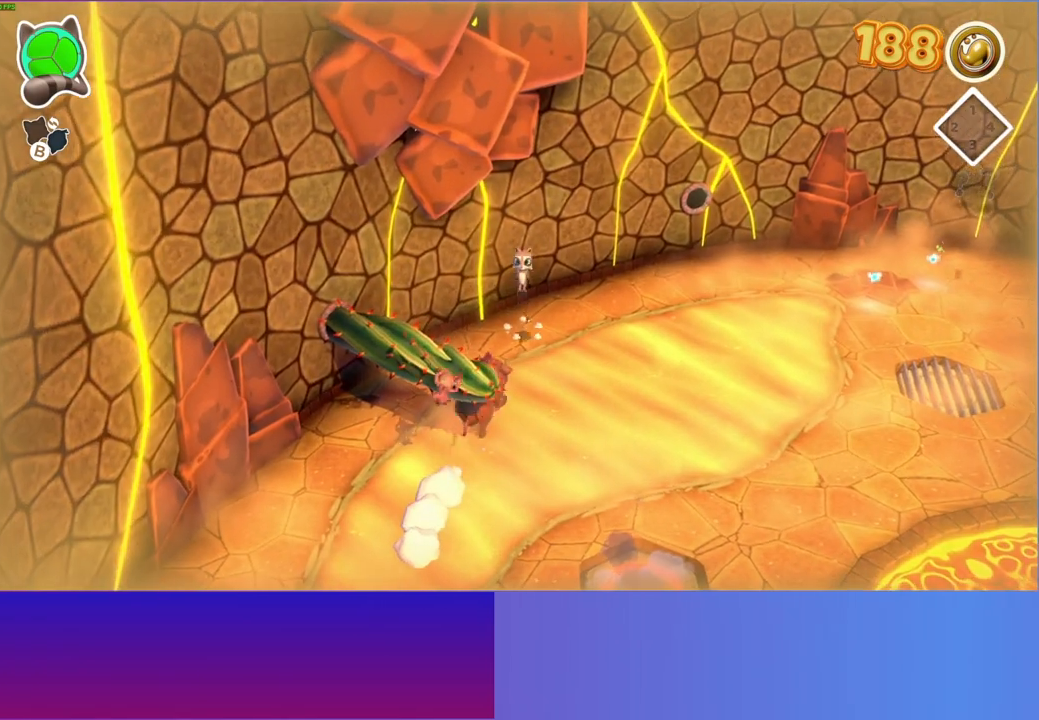
Gameplay with a controller (Xbox layout); each line is a JSON object with the inputs held at the frame after it. "events" lists button and stick changes between this image and that frame as [ms after this image, input, new state], when the widget could be followed in between. Not read: L3 R3.
{"buttons": [], "left_stick": "down", "right_stick": "center", "events": [[117, "left_stick", "down-right"], [283, "left_stick", "down"], [400, "A", "up"]]}
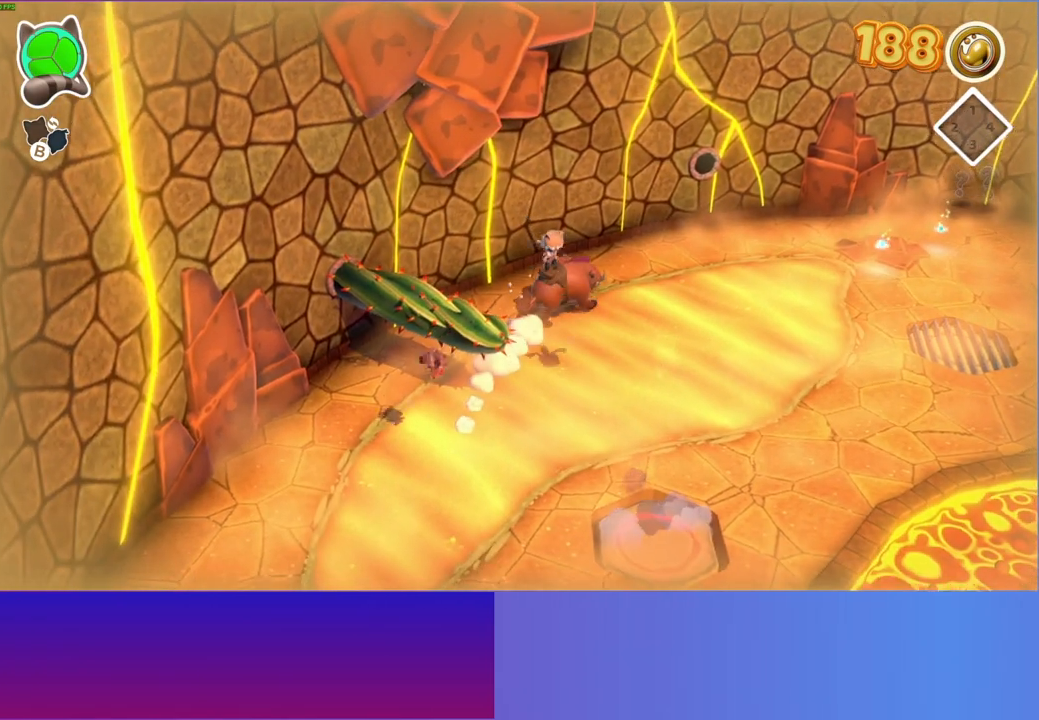
{"buttons": [], "left_stick": "down-left", "right_stick": "center", "events": [[133, "left_stick", "down-left"]]}
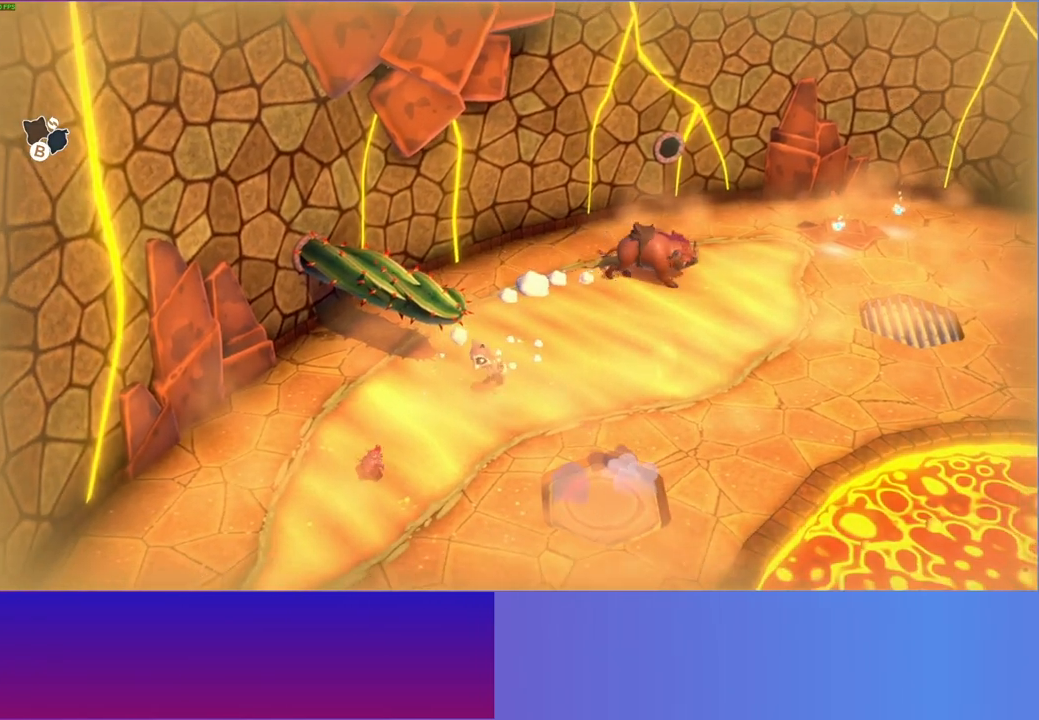
{"buttons": [], "left_stick": "down-left", "right_stick": "center", "events": [[83, "left_stick", "down"], [217, "left_stick", "down-left"]]}
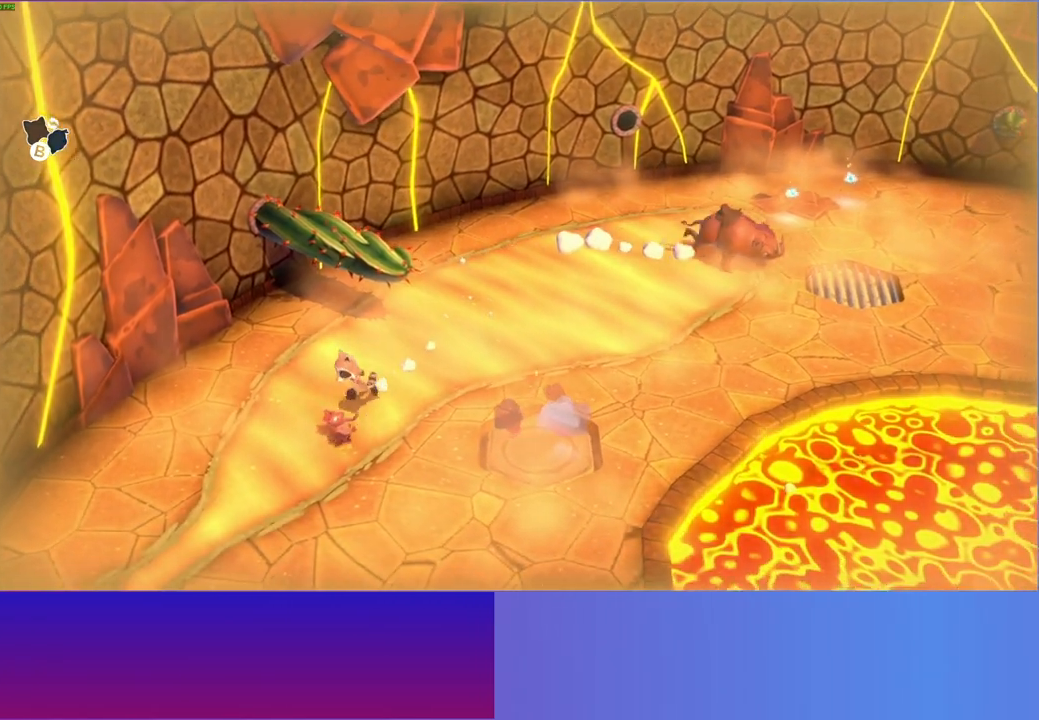
{"buttons": [], "left_stick": "right", "right_stick": "center", "events": [[33, "X", "down"], [100, "left_stick", "down-right"], [200, "X", "up"], [217, "left_stick", "right"]]}
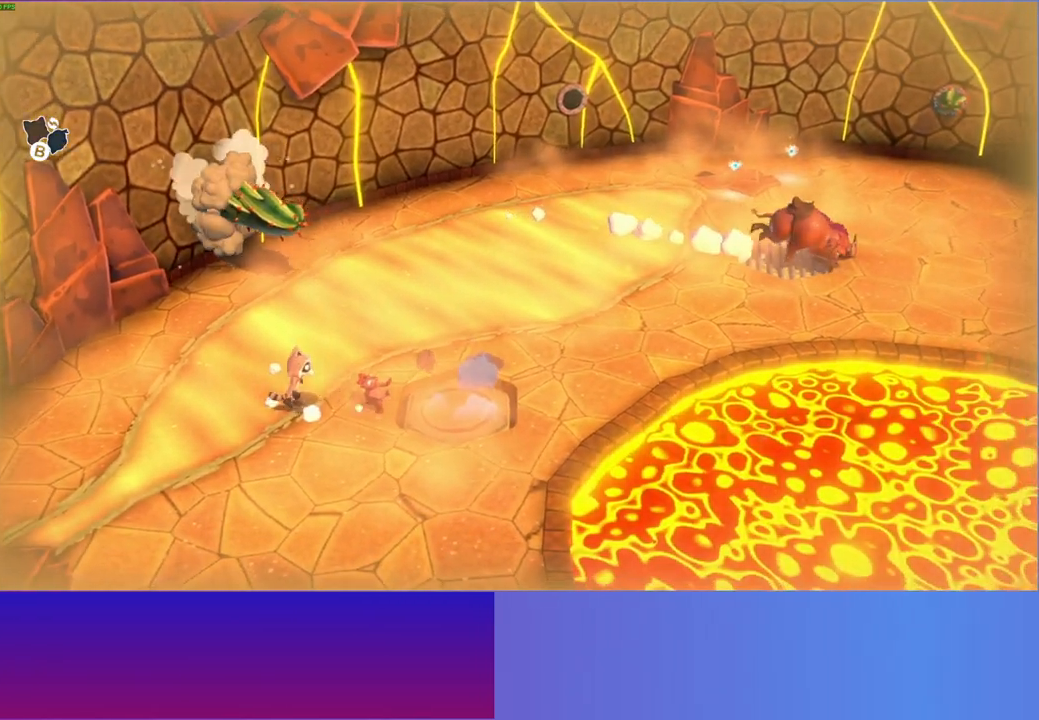
{"buttons": [], "left_stick": "right", "right_stick": "center", "events": [[200, "X", "down"], [333, "X", "up"], [383, "left_stick", "down-right"], [500, "left_stick", "right"]]}
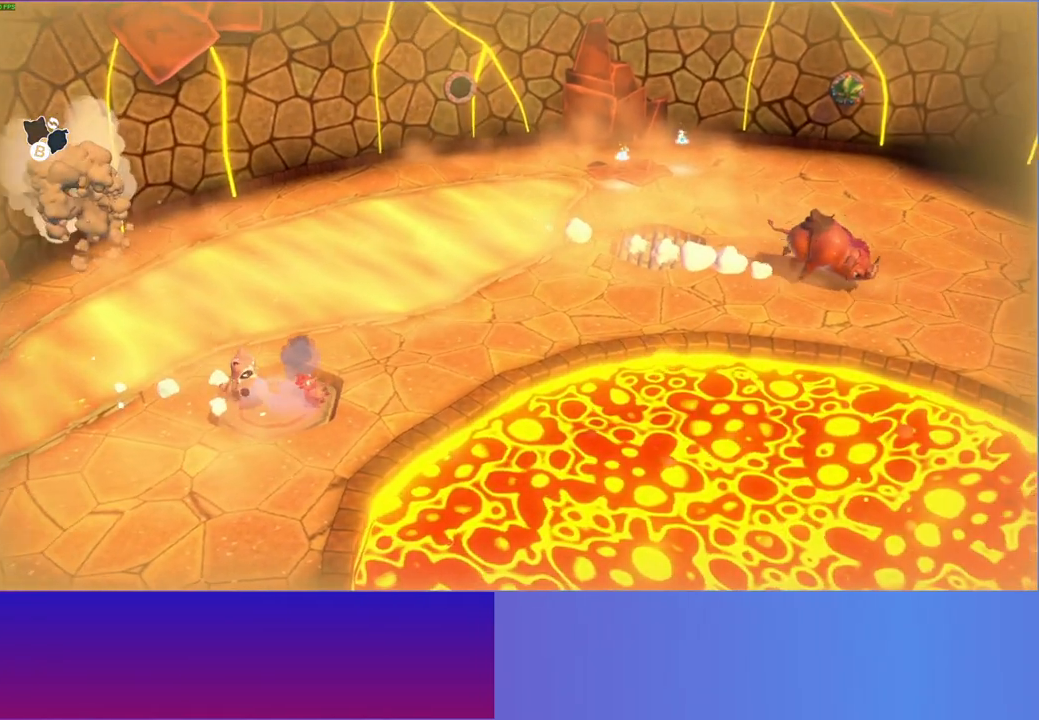
{"buttons": [], "left_stick": "up-right", "right_stick": "center", "events": [[67, "X", "down"], [217, "X", "up"], [233, "left_stick", "up-right"]]}
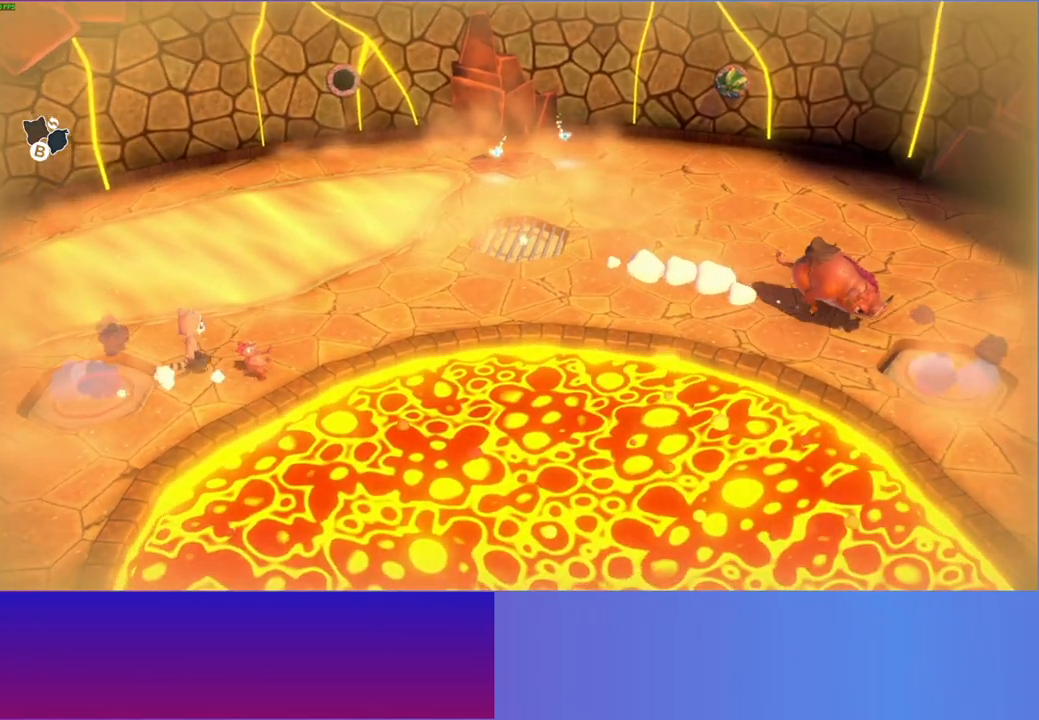
{"buttons": ["X"], "left_stick": "up-right", "right_stick": "center", "events": [[33, "left_stick", "right"], [117, "X", "down"], [267, "X", "up"], [450, "left_stick", "up-right"], [467, "X", "down"]]}
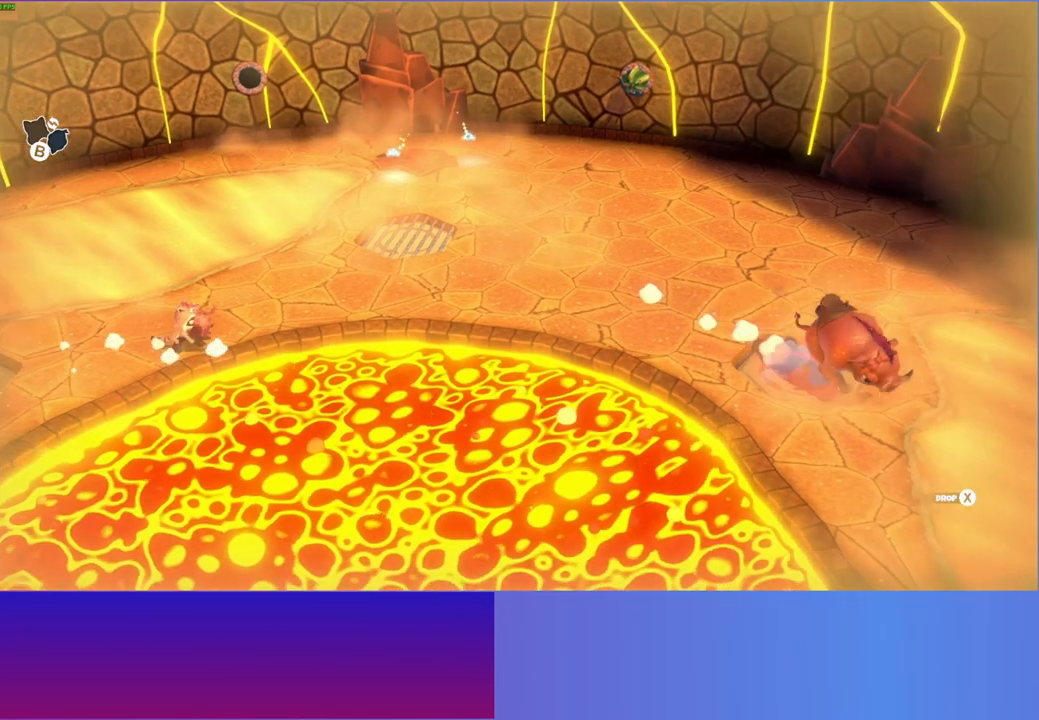
{"buttons": [], "left_stick": "up-left", "right_stick": "center", "events": [[100, "X", "up"], [383, "left_stick", "up-left"]]}
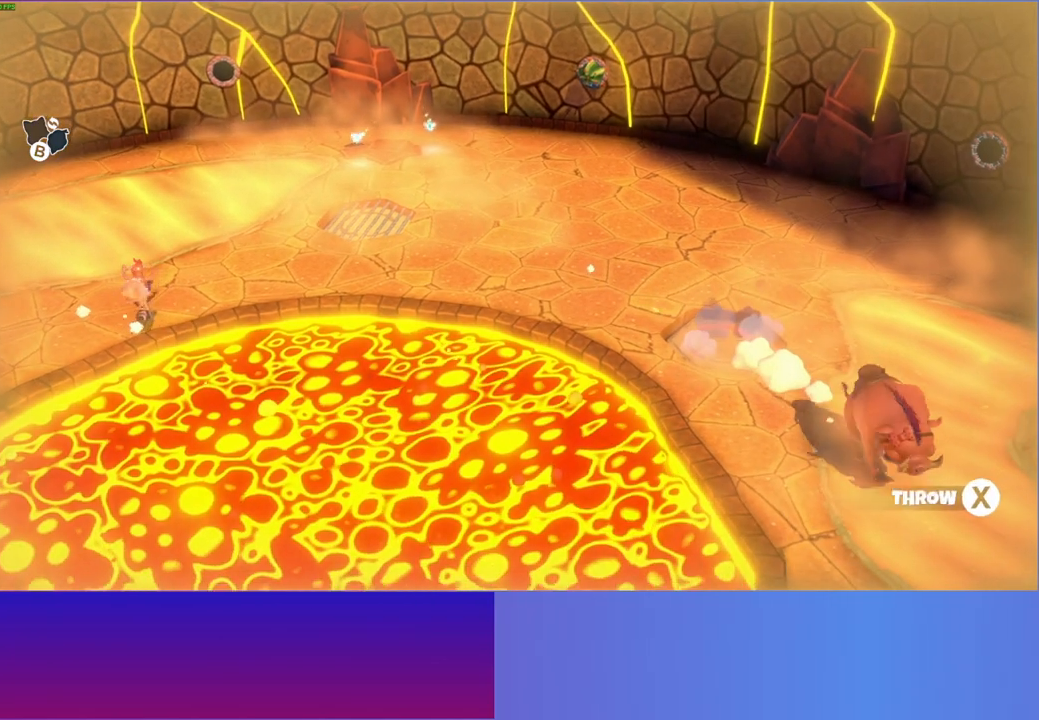
{"buttons": [], "left_stick": "down", "right_stick": "center", "events": [[117, "left_stick", "up"], [283, "left_stick", "right"], [383, "left_stick", "down"]]}
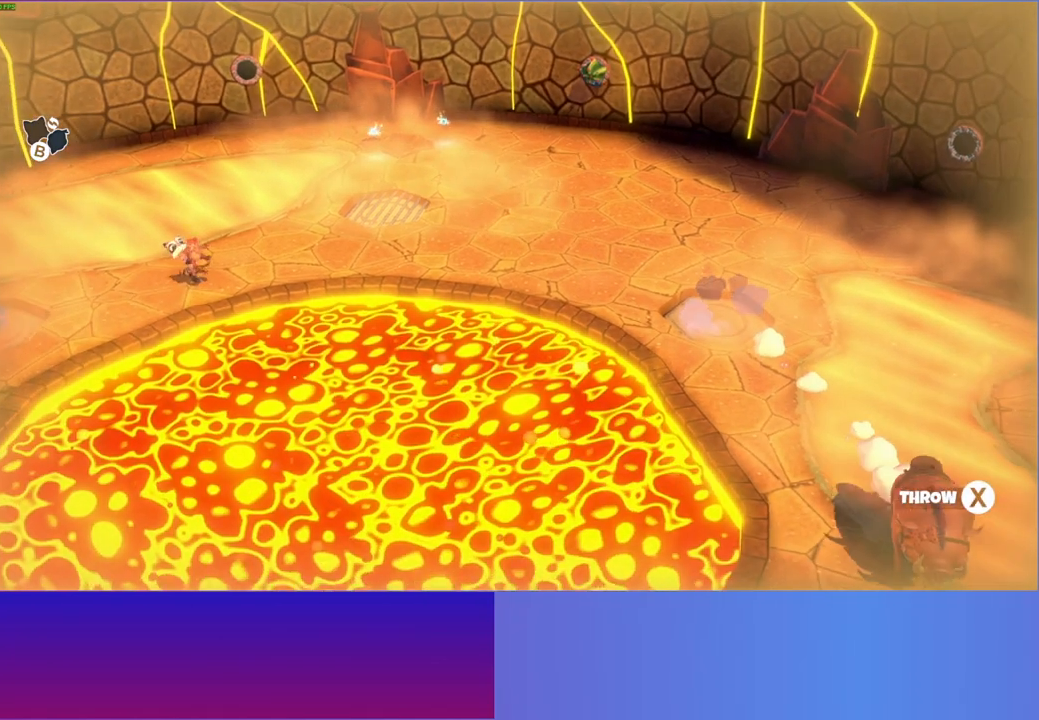
{"buttons": [], "left_stick": "up", "right_stick": "center", "events": [[100, "X", "down"], [200, "X", "up"], [200, "left_stick", "up"]]}
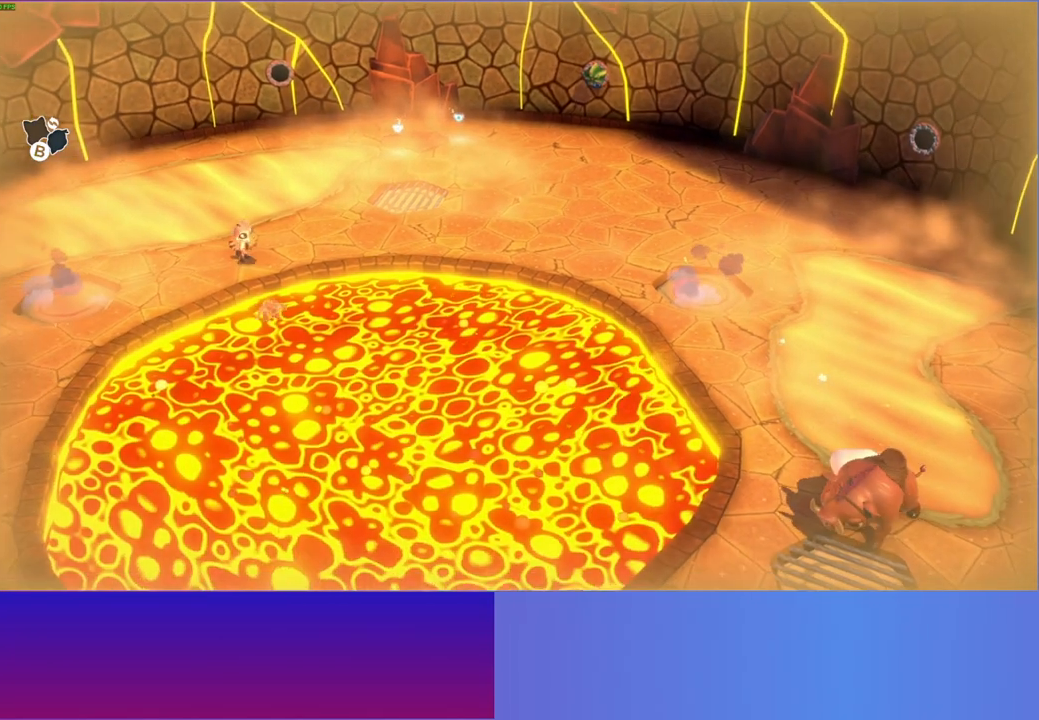
{"buttons": [], "left_stick": "up", "right_stick": "center", "events": []}
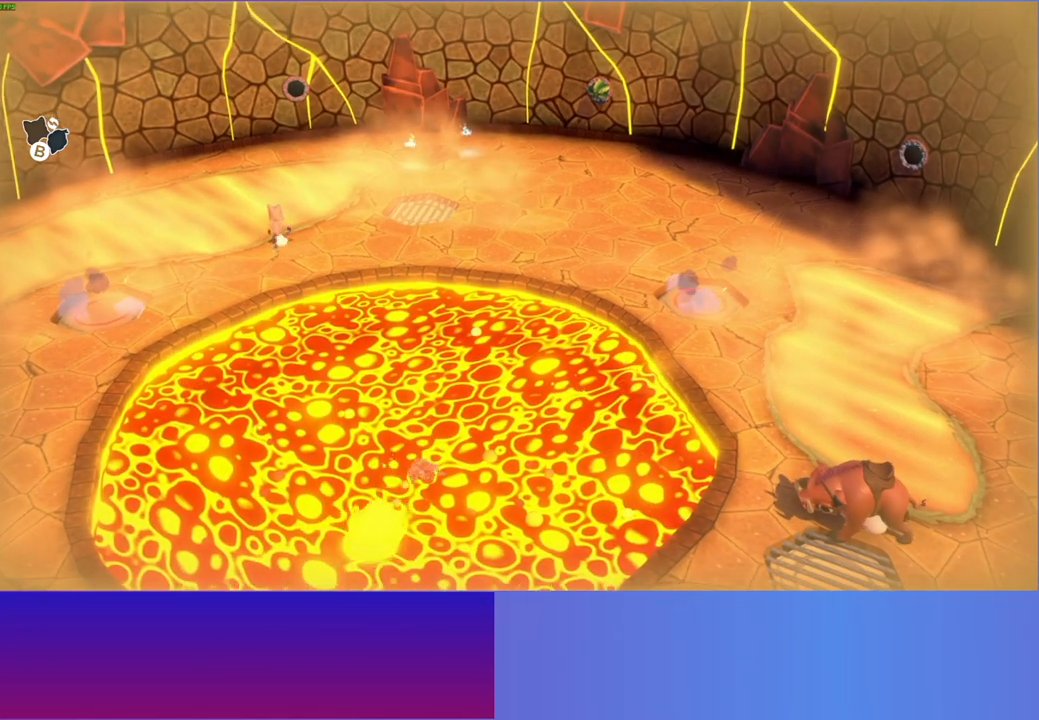
{"buttons": [], "left_stick": "right", "right_stick": "center", "events": [[167, "left_stick", "up-right"], [300, "left_stick", "right"]]}
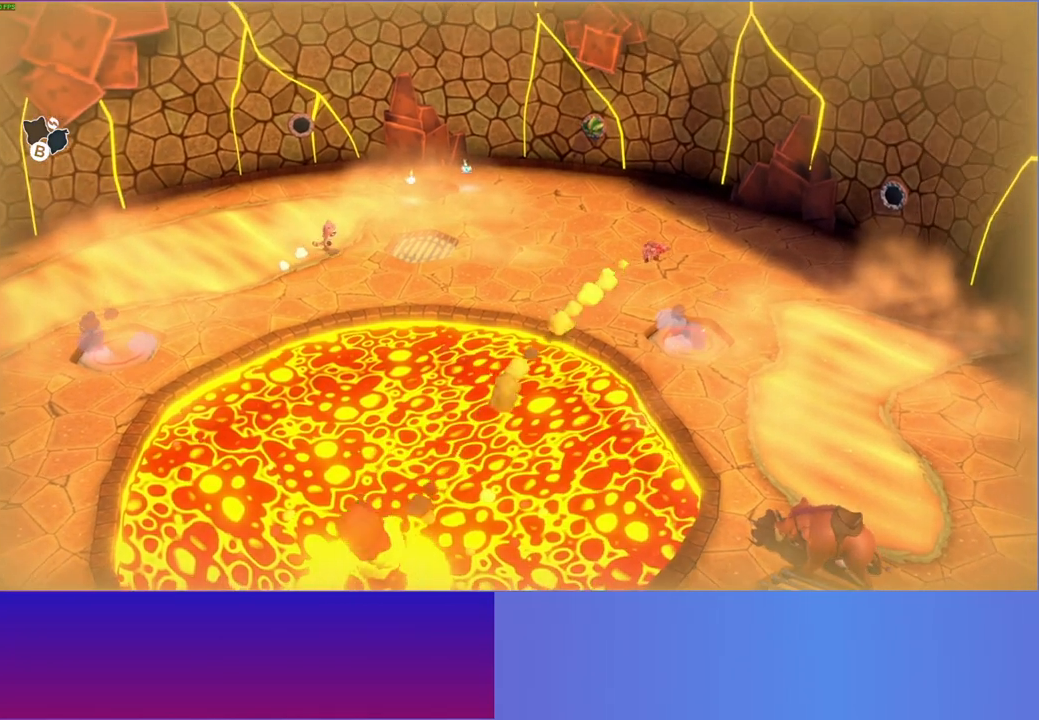
{"buttons": [], "left_stick": "right", "right_stick": "center", "events": [[300, "Y", "down"], [450, "Y", "up"]]}
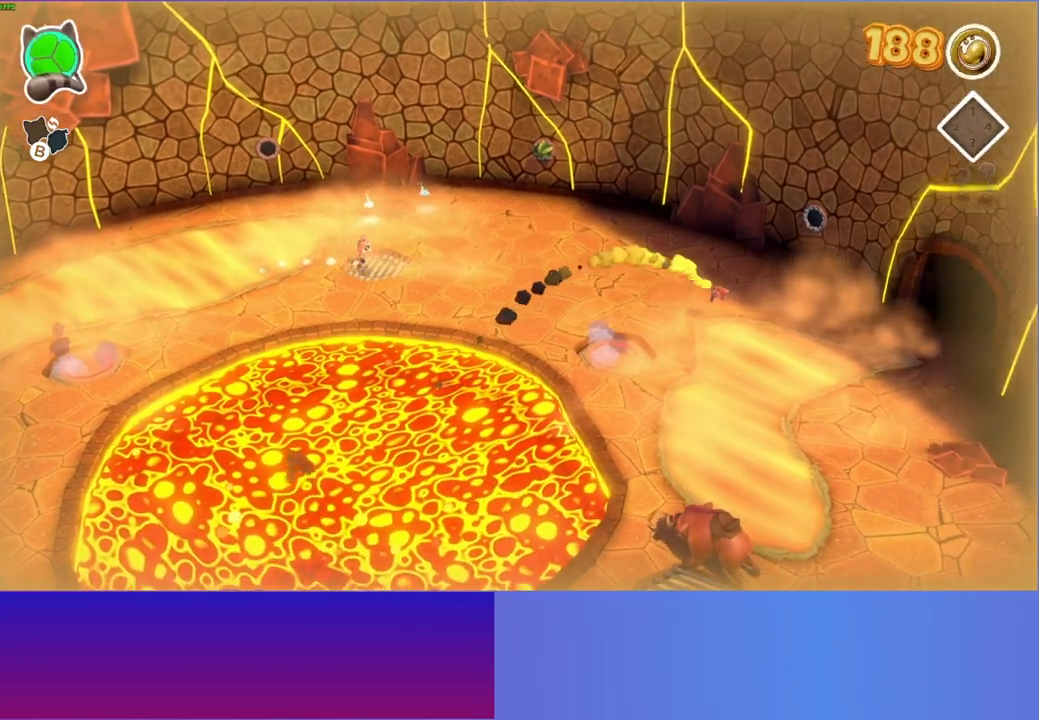
{"buttons": [], "left_stick": "right", "right_stick": "center", "events": []}
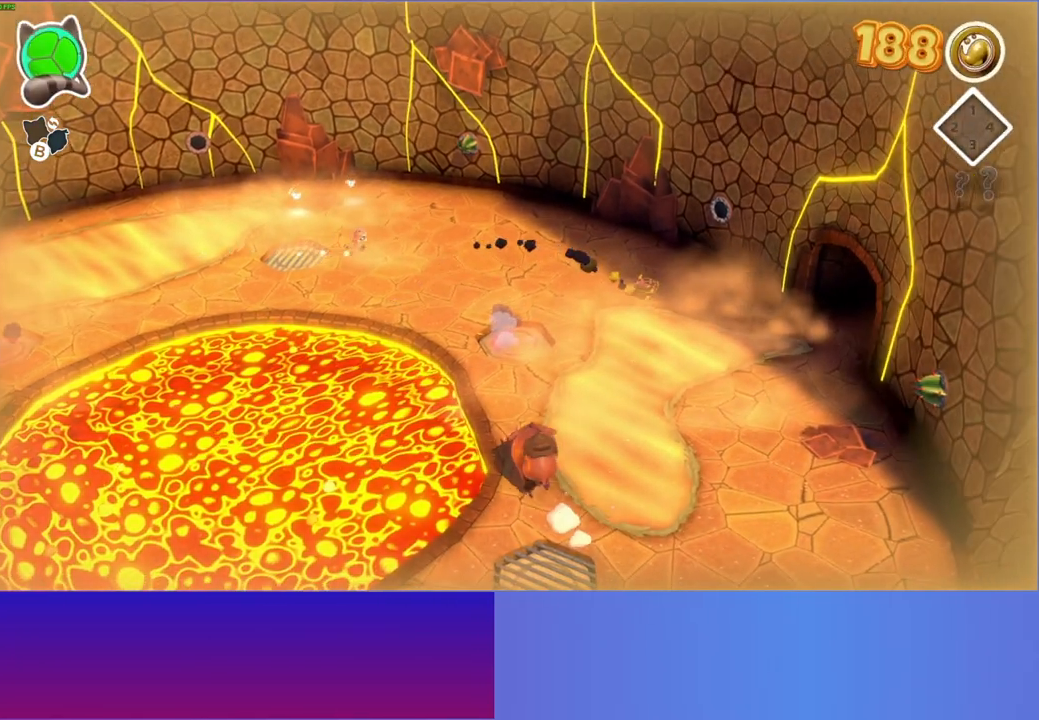
{"buttons": [], "left_stick": "right", "right_stick": "center", "events": []}
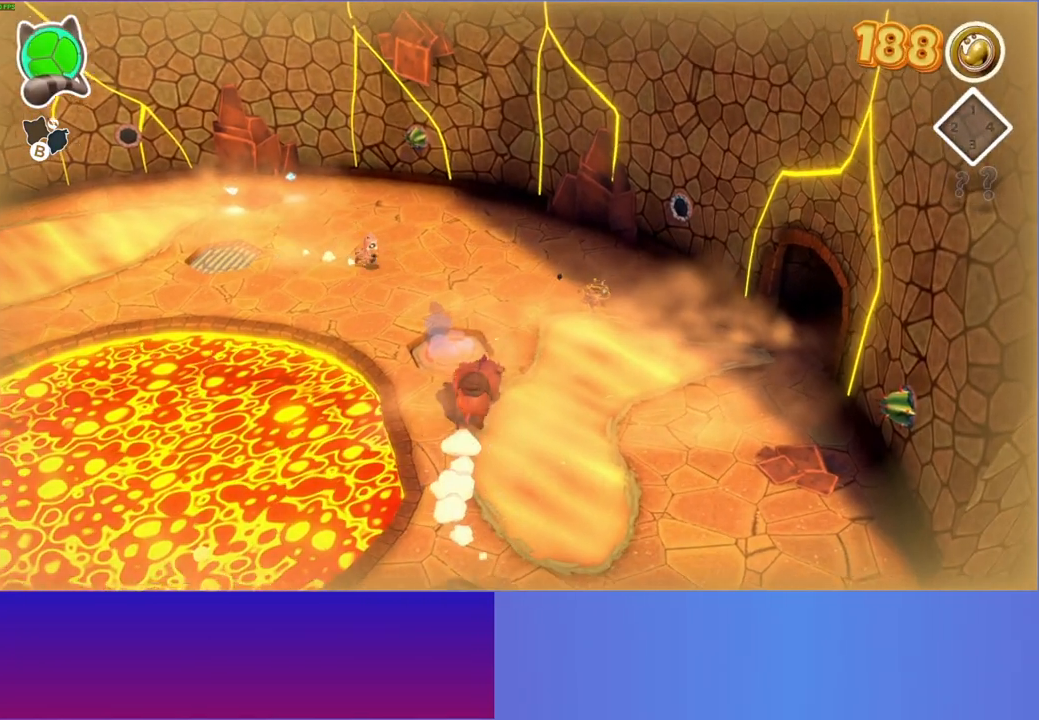
{"buttons": [], "left_stick": "down-right", "right_stick": "center", "events": [[383, "left_stick", "down-right"]]}
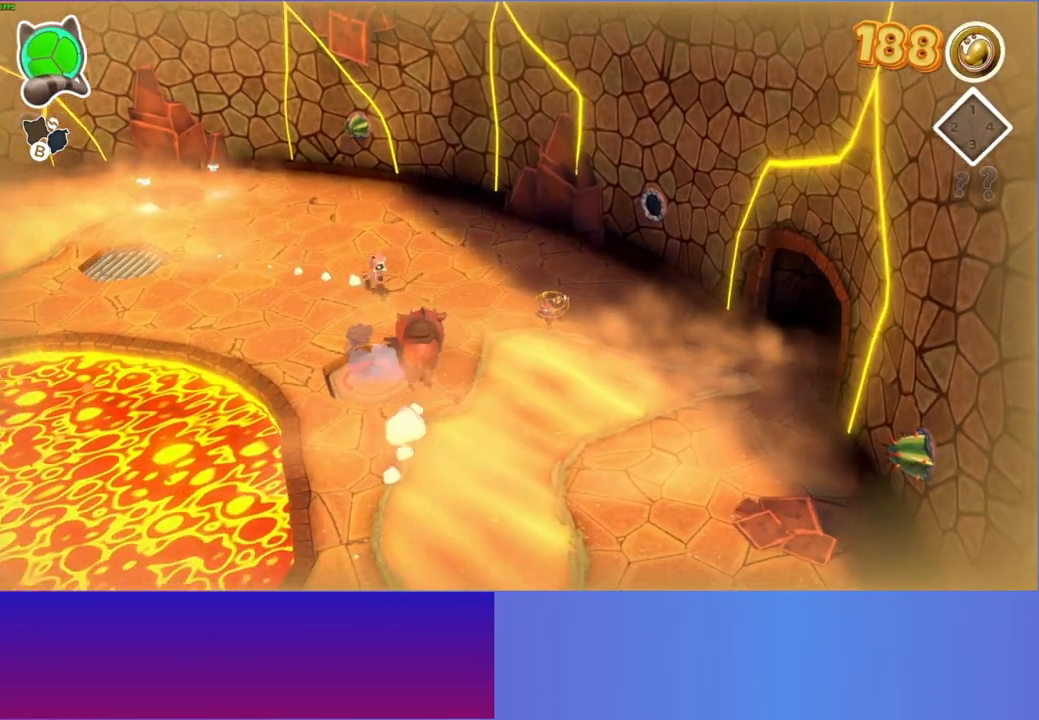
{"buttons": ["A"], "left_stick": "right", "right_stick": "center", "events": [[100, "A", "down"], [100, "left_stick", "right"]]}
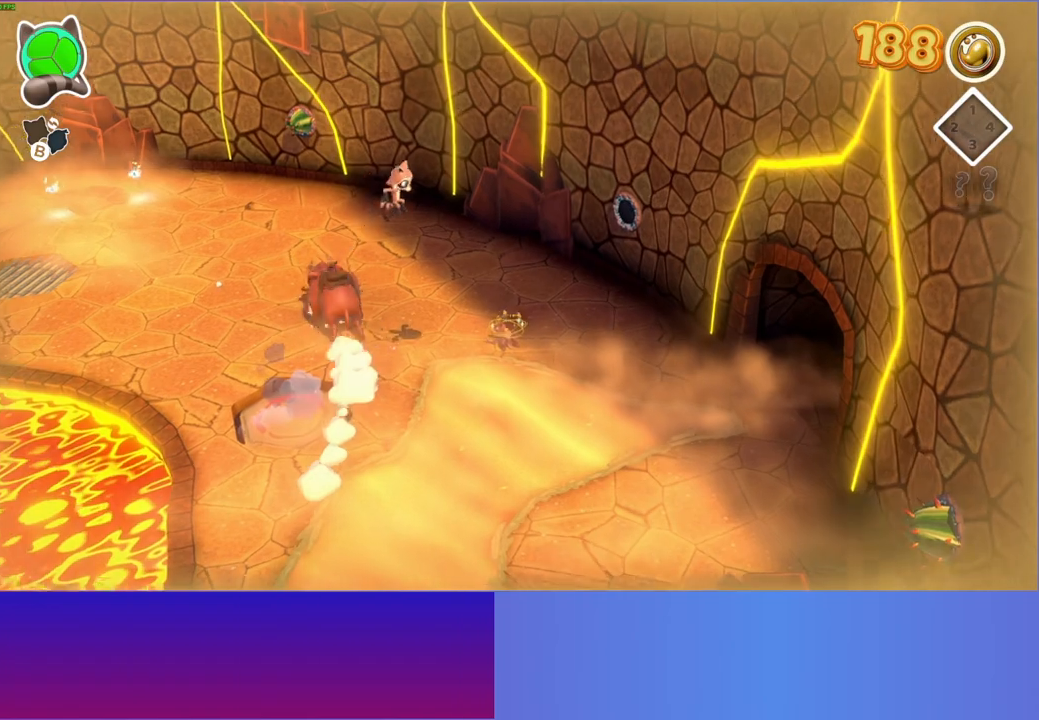
{"buttons": [], "left_stick": "center", "right_stick": "center", "events": [[217, "A", "up"], [333, "X", "down"], [367, "left_stick", "center"], [450, "X", "up"]]}
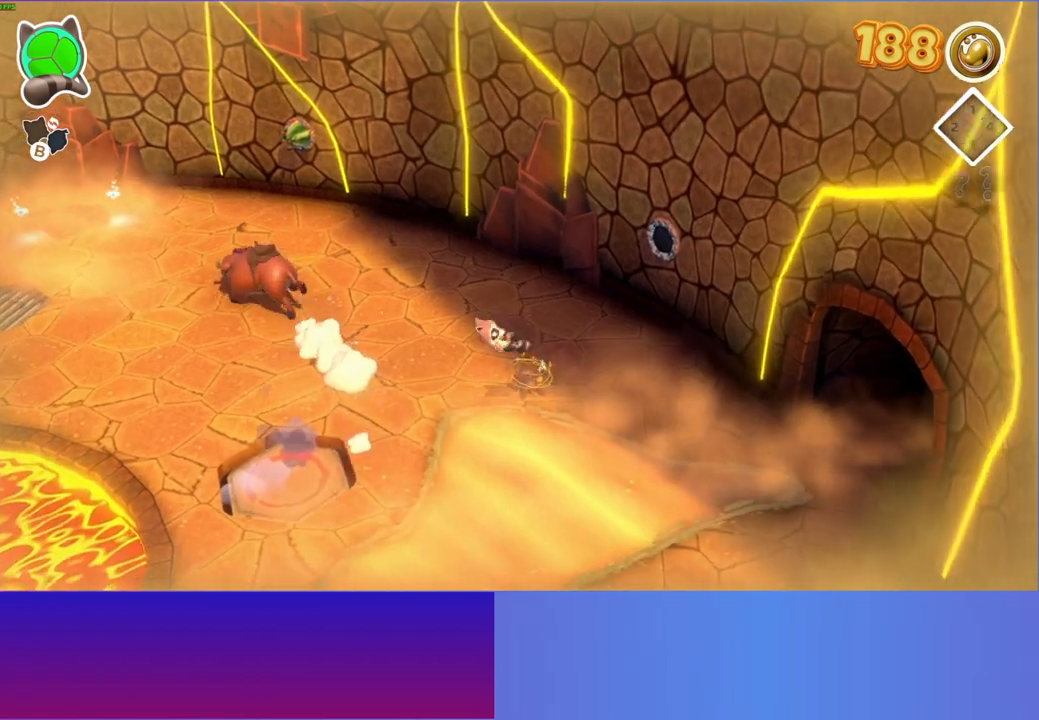
{"buttons": [], "left_stick": "down-right", "right_stick": "center", "events": [[267, "left_stick", "right"], [300, "A", "down"], [350, "left_stick", "down-right"], [433, "A", "up"]]}
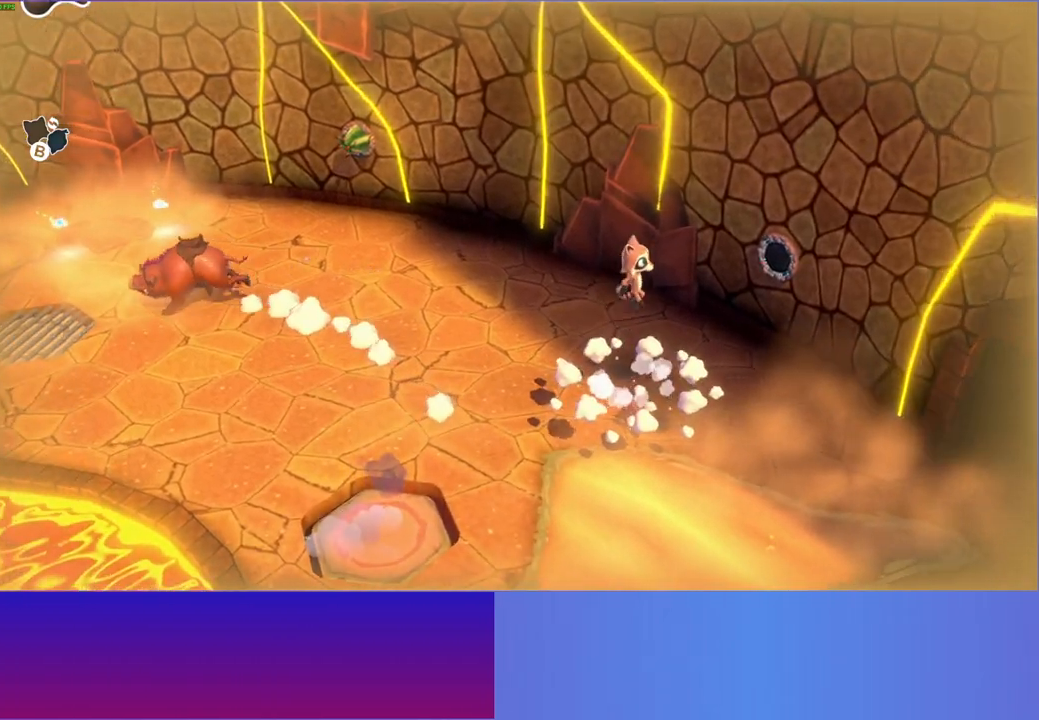
{"buttons": [], "left_stick": "center", "right_stick": "center", "events": [[150, "left_stick", "center"], [200, "B", "down"], [300, "B", "up"]]}
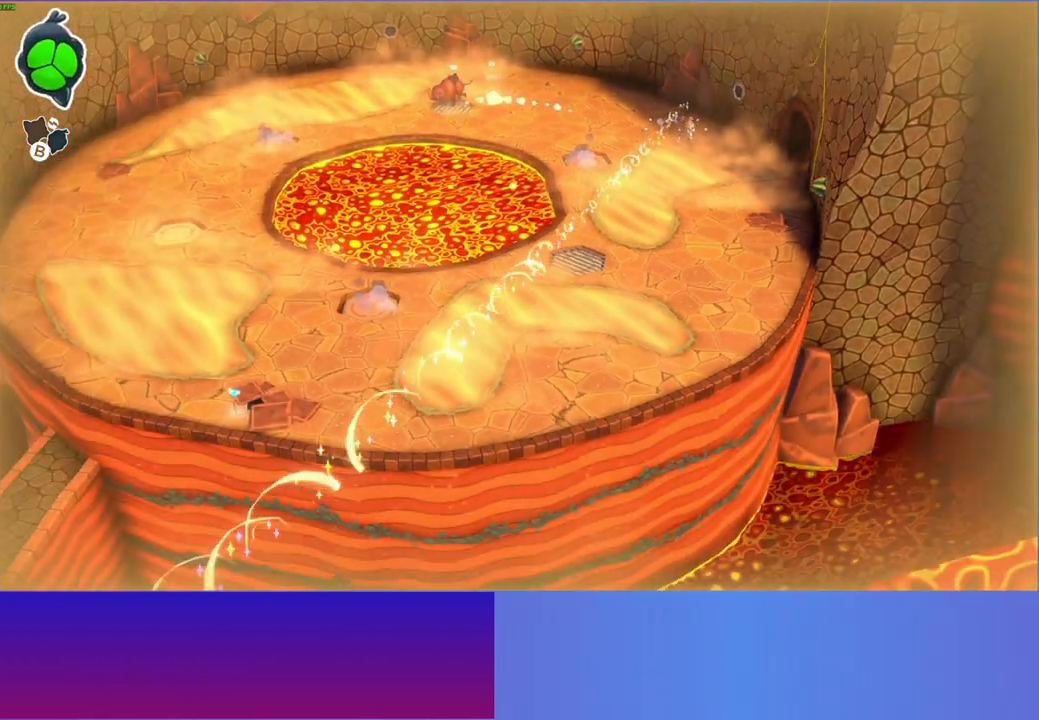
{"buttons": [], "left_stick": "down-right", "right_stick": "center", "events": [[200, "left_stick", "down-right"]]}
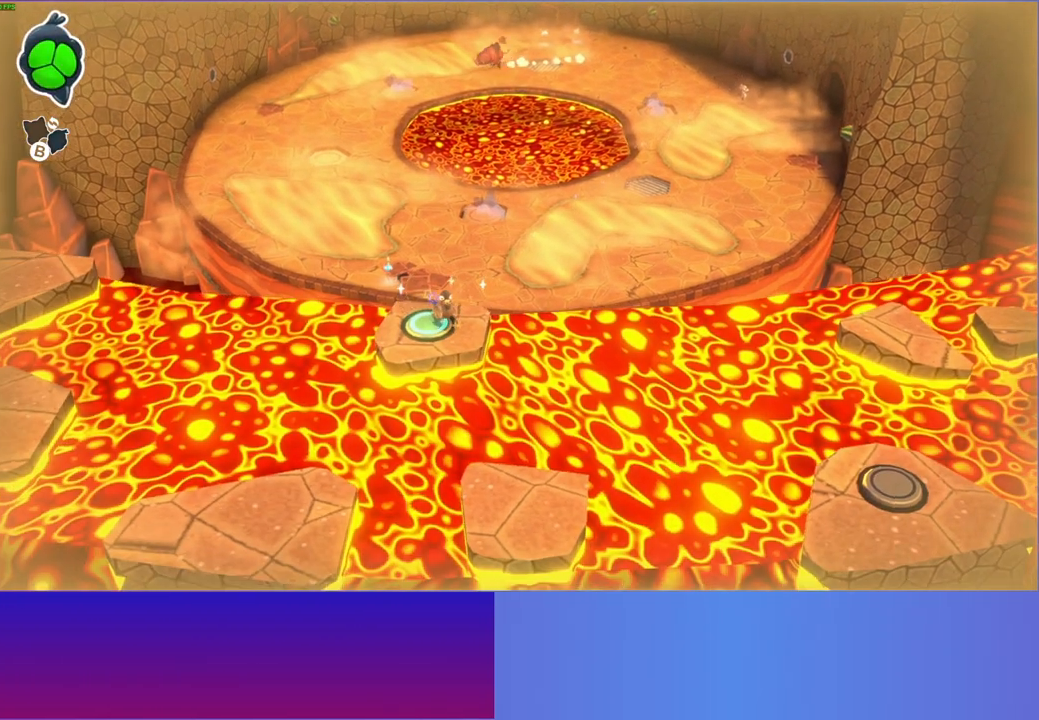
{"buttons": [], "left_stick": "down", "right_stick": "center", "events": [[33, "A", "down"], [150, "left_stick", "down"], [283, "A", "up"]]}
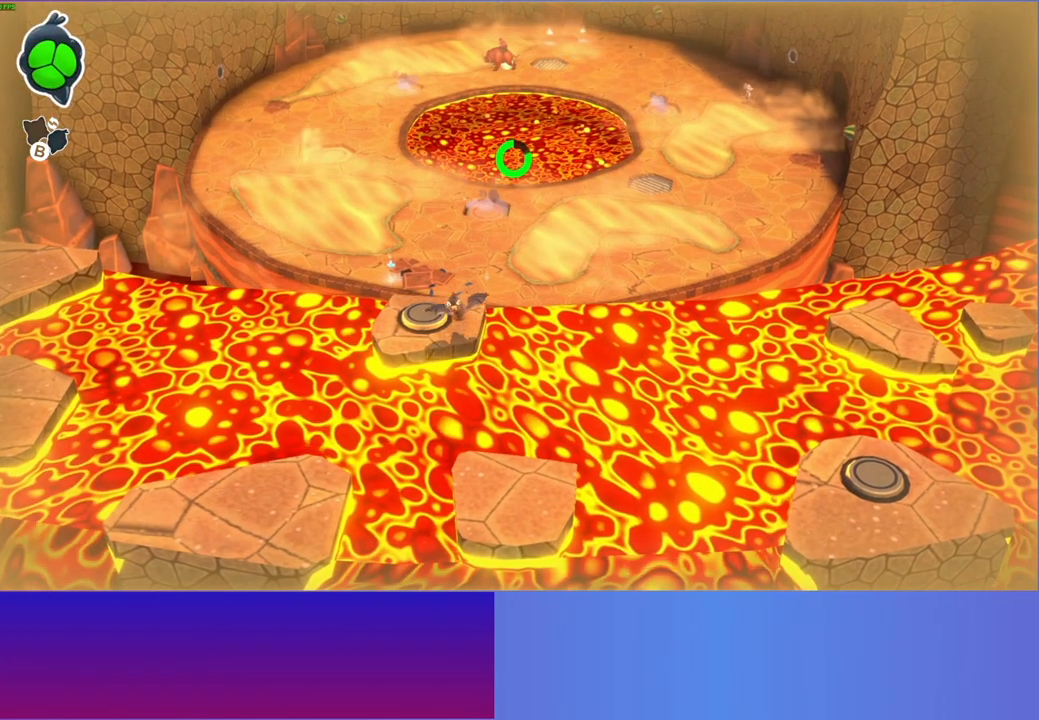
{"buttons": [], "left_stick": "down-right", "right_stick": "center", "events": [[50, "A", "down"], [317, "A", "up"], [467, "left_stick", "down-right"]]}
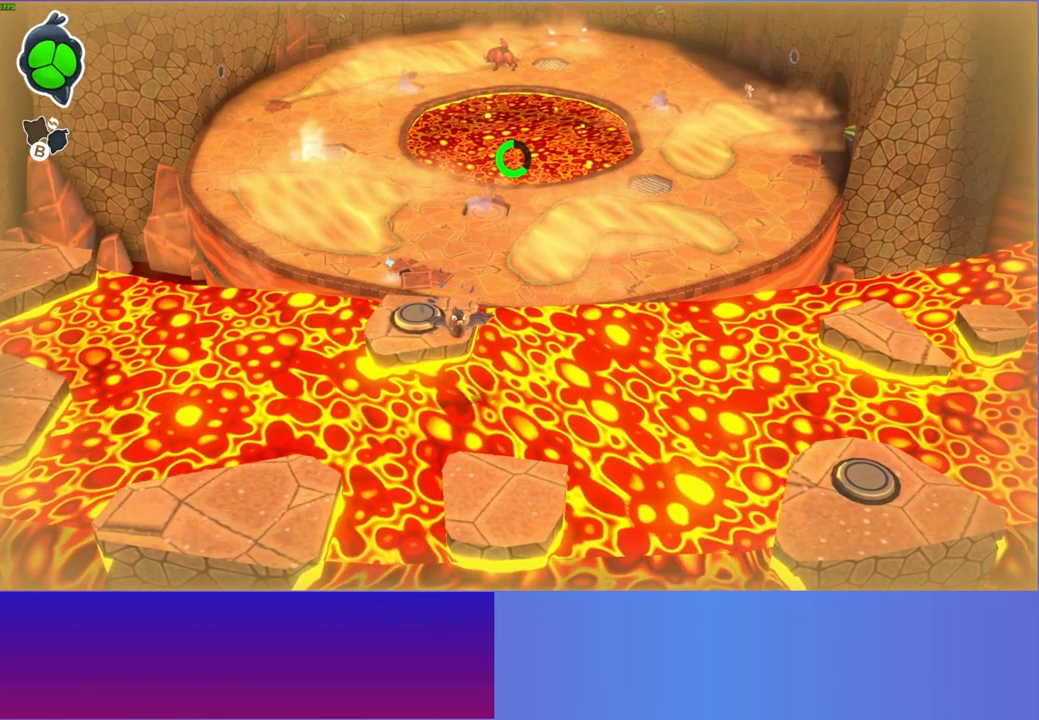
{"buttons": [], "left_stick": "down", "right_stick": "center", "events": [[117, "A", "down"], [217, "left_stick", "down"], [317, "A", "up"]]}
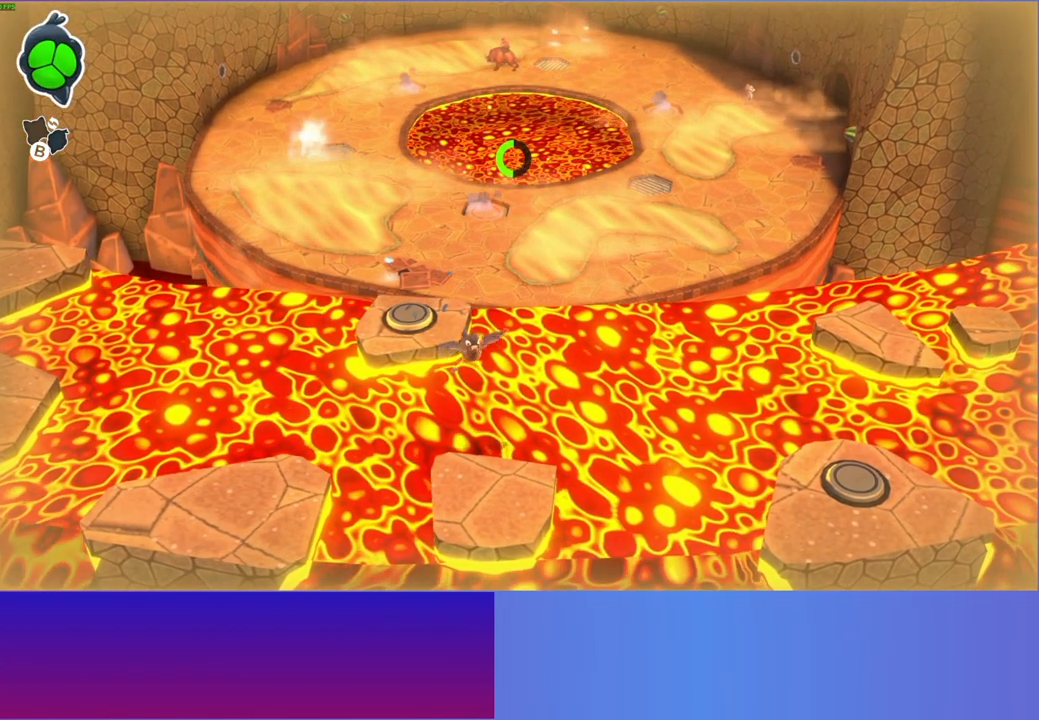
{"buttons": [], "left_stick": "down-right", "right_stick": "center", "events": [[467, "left_stick", "down-right"]]}
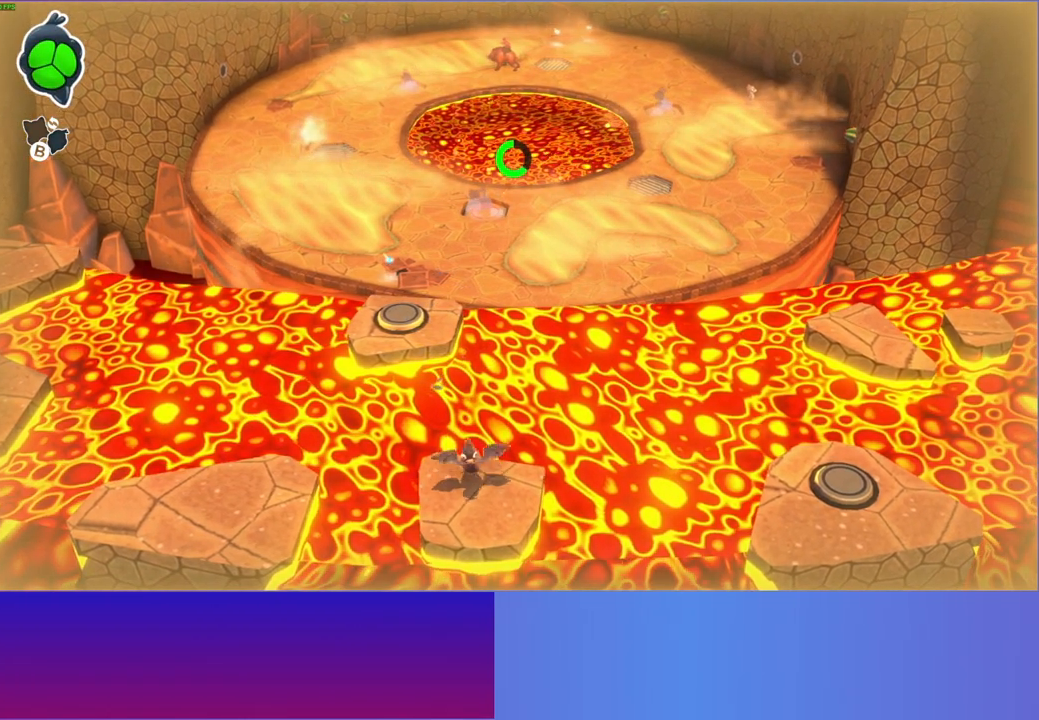
{"buttons": [], "left_stick": "right", "right_stick": "center", "events": [[250, "left_stick", "right"]]}
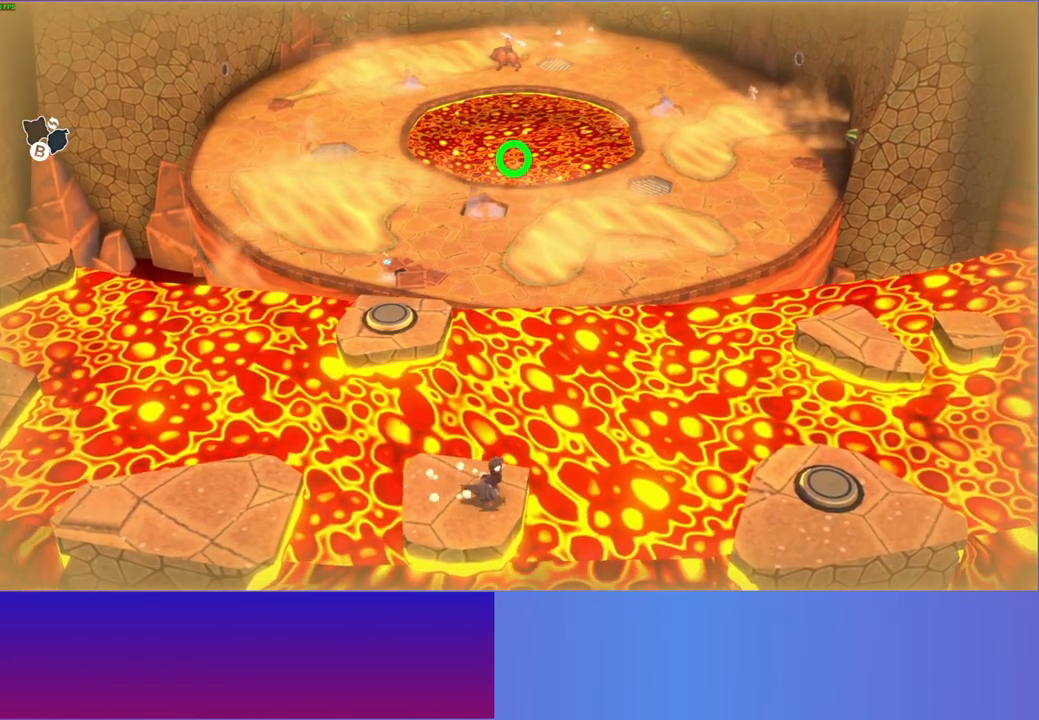
{"buttons": [], "left_stick": "right", "right_stick": "center", "events": [[167, "A", "down"], [367, "A", "up"]]}
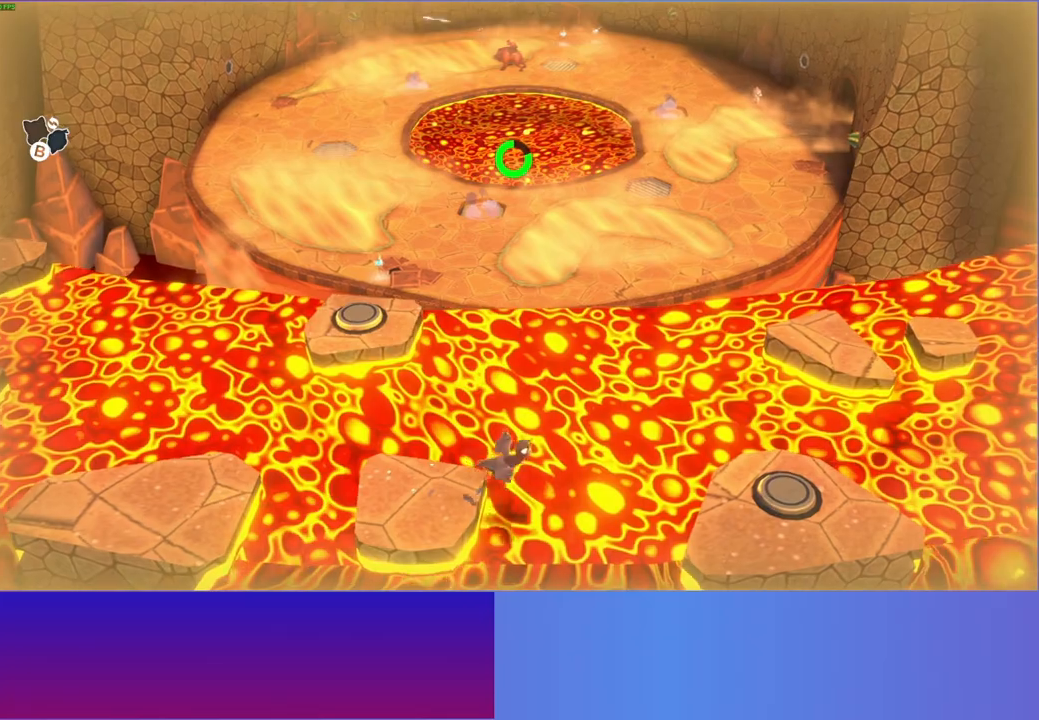
{"buttons": [], "left_stick": "right", "right_stick": "center", "events": [[150, "A", "down"], [333, "A", "up"]]}
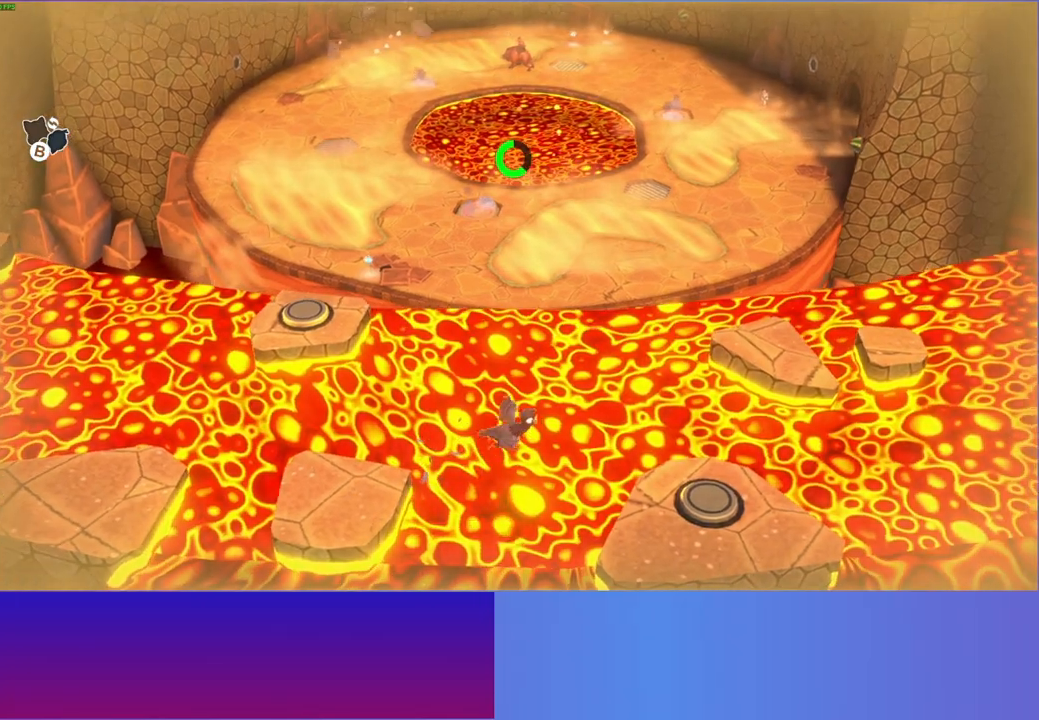
{"buttons": [], "left_stick": "right", "right_stick": "center", "events": [[217, "A", "down"], [433, "A", "up"]]}
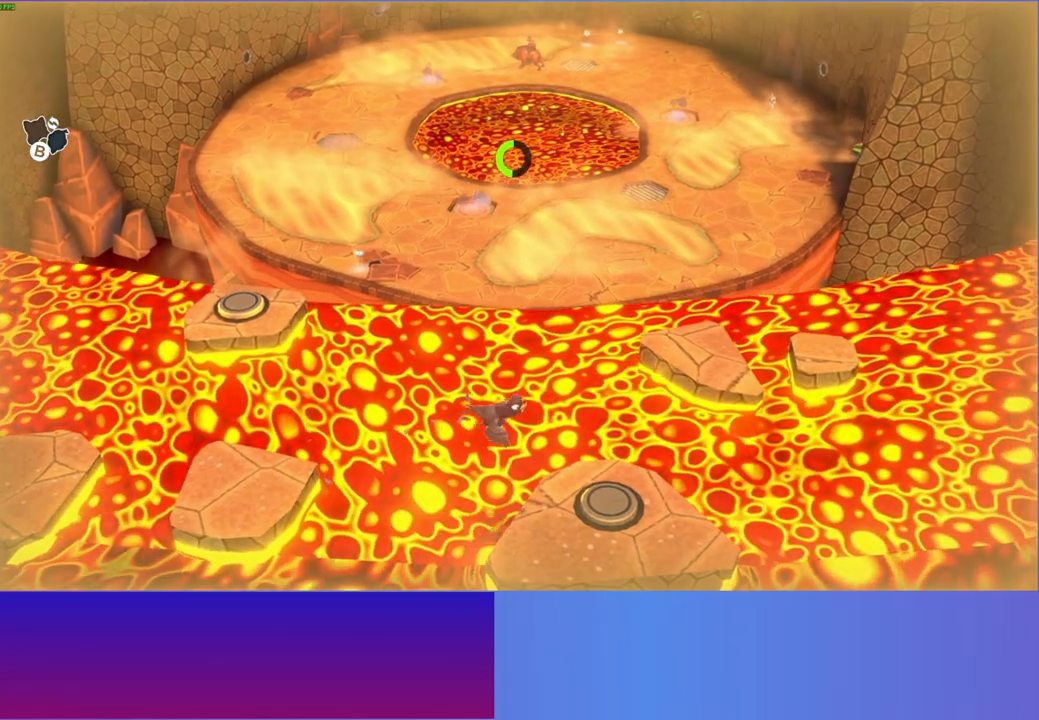
{"buttons": [], "left_stick": "right", "right_stick": "center", "events": []}